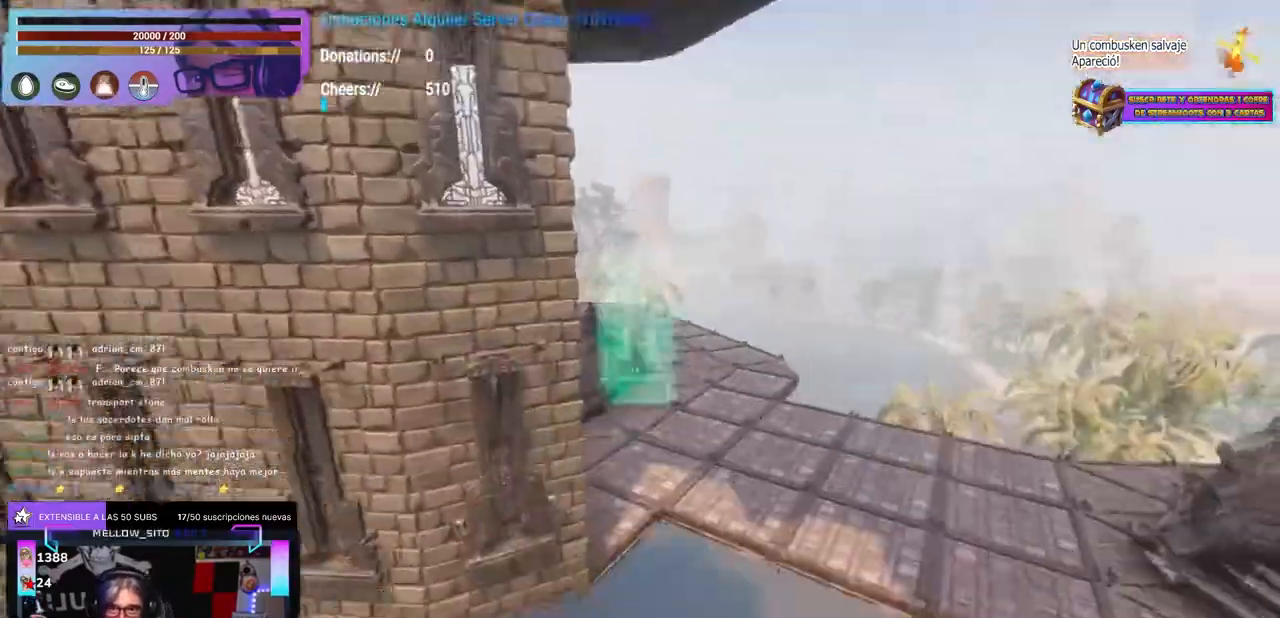
Gameplay with a controller (Xbox layout); each line is a JSON object with the inputs held at the frame after it. "events" lists button and stick changes between this image and that frame as [ms after this image, input, new state], when the widget could be followed in between. Not read: R3.
{"buttons": [], "left_stick": "center", "right_stick": "up", "events": [[33, "right_stick", "center"], [200, "right_stick", "up"]]}
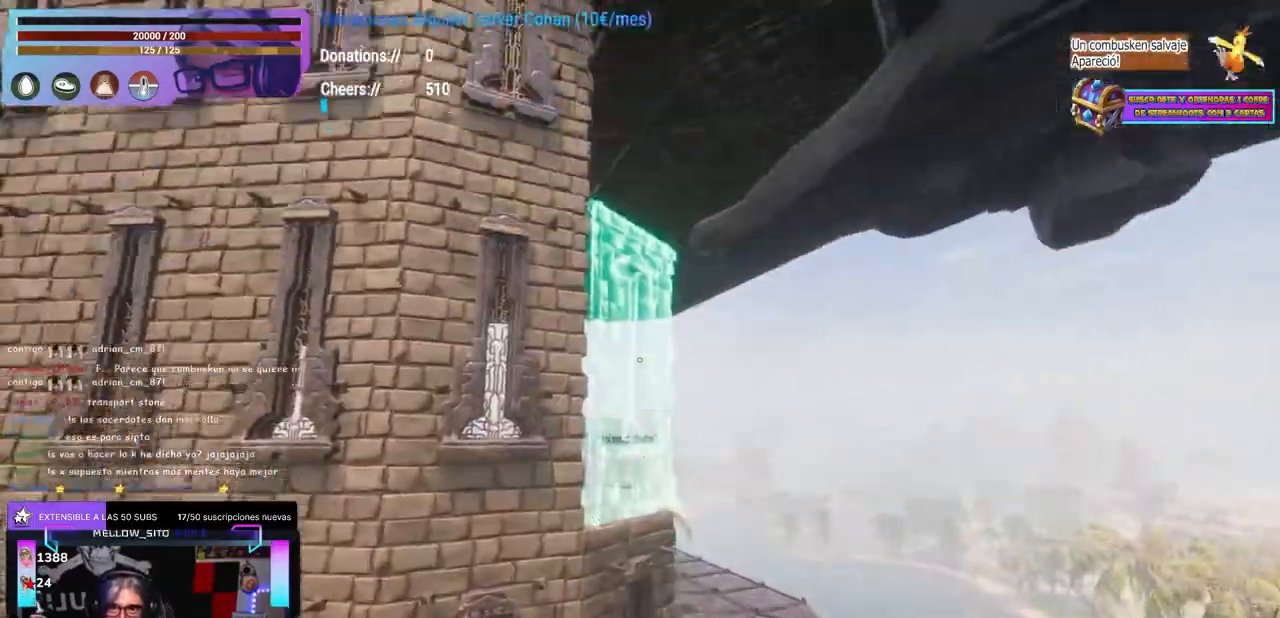
{"buttons": [], "left_stick": "center", "right_stick": "center", "events": [[83, "right_stick", "center"]]}
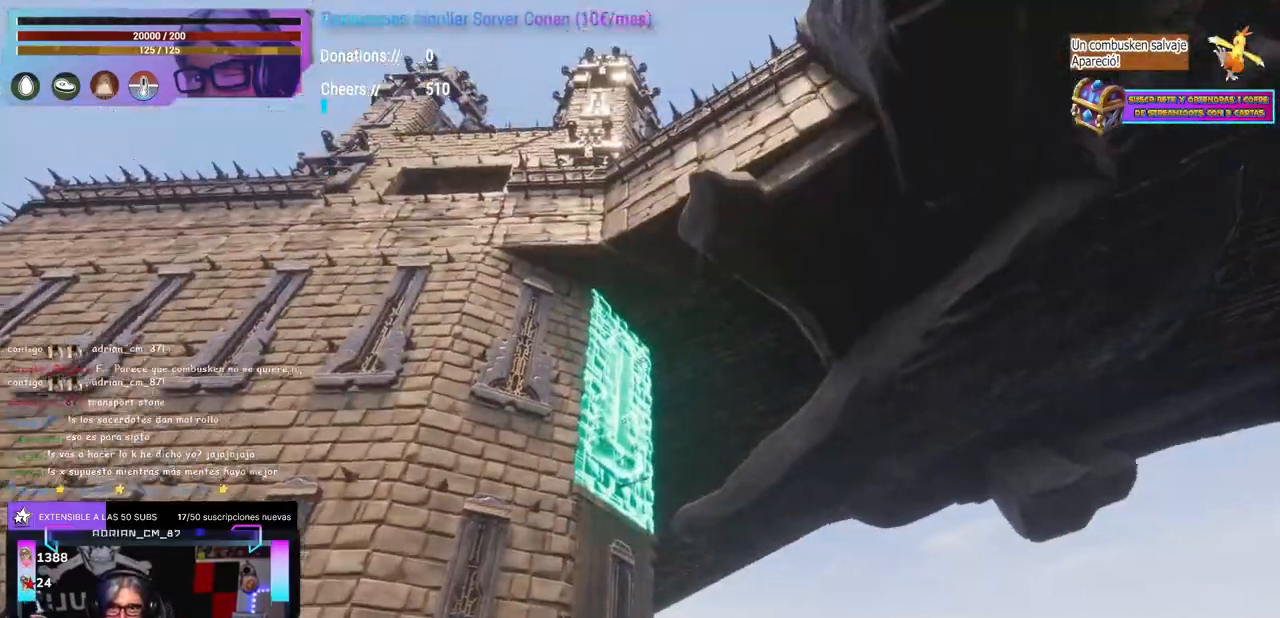
{"buttons": [], "left_stick": "center", "right_stick": "down-left", "events": [[200, "right_stick", "down"], [233, "left_stick", "up-right"], [350, "right_stick", "down-left"], [367, "left_stick", "center"], [417, "left_stick", "up-right"], [467, "left_stick", "center"]]}
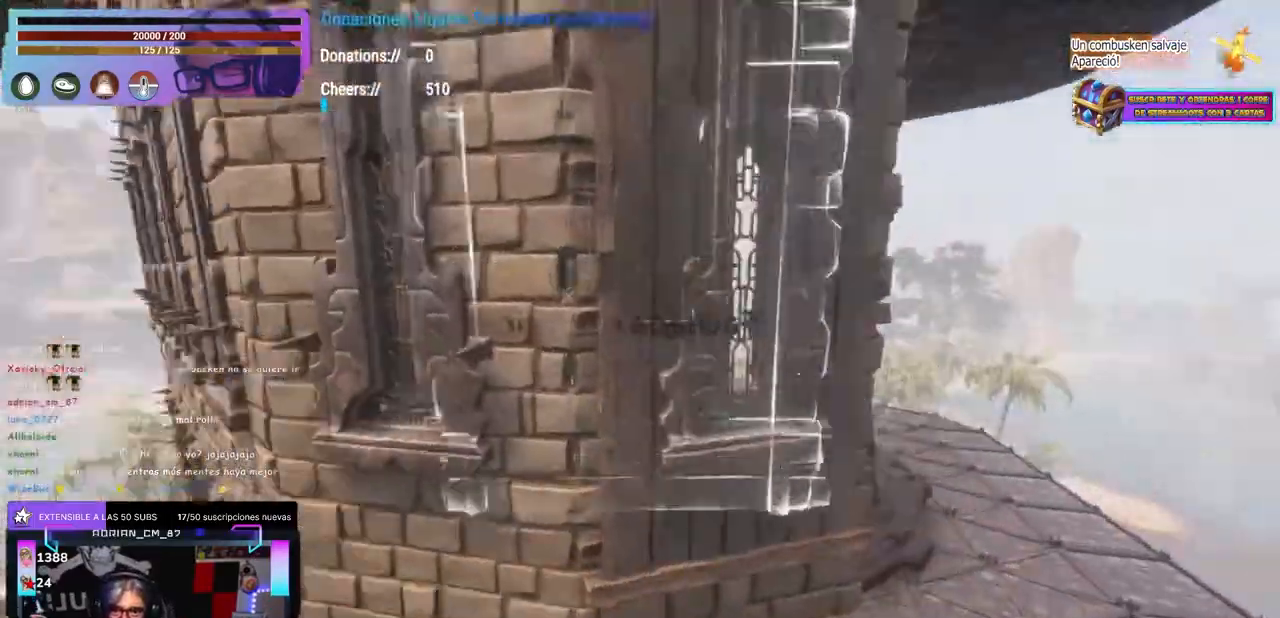
{"buttons": ["X"], "left_stick": "center", "right_stick": "center", "events": [[33, "X", "down"], [33, "right_stick", "center"], [133, "X", "up"], [217, "B", "down"], [233, "B", "up"], [433, "X", "down"]]}
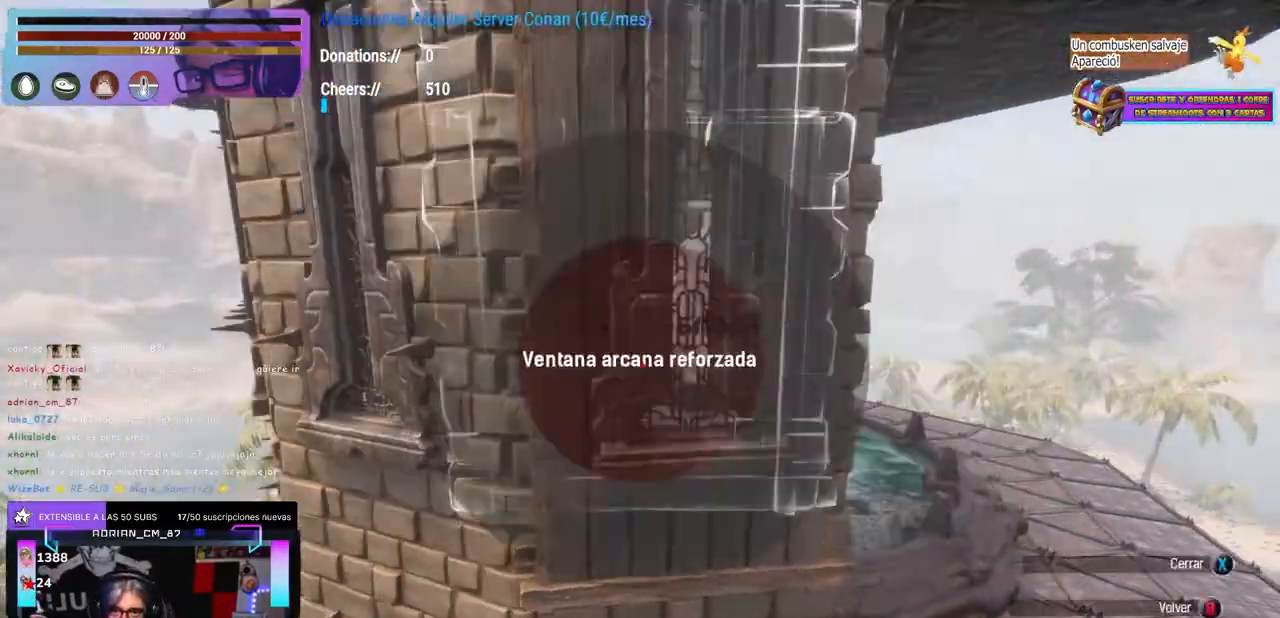
{"buttons": [], "left_stick": "center", "right_stick": "up", "events": [[17, "X", "up"], [67, "A", "down"], [83, "A", "up"], [150, "right_stick", "down"], [283, "right_stick", "center"], [300, "left_stick", "down"], [350, "left_stick", "center"], [383, "right_stick", "up"], [417, "left_stick", "down"], [467, "left_stick", "center"]]}
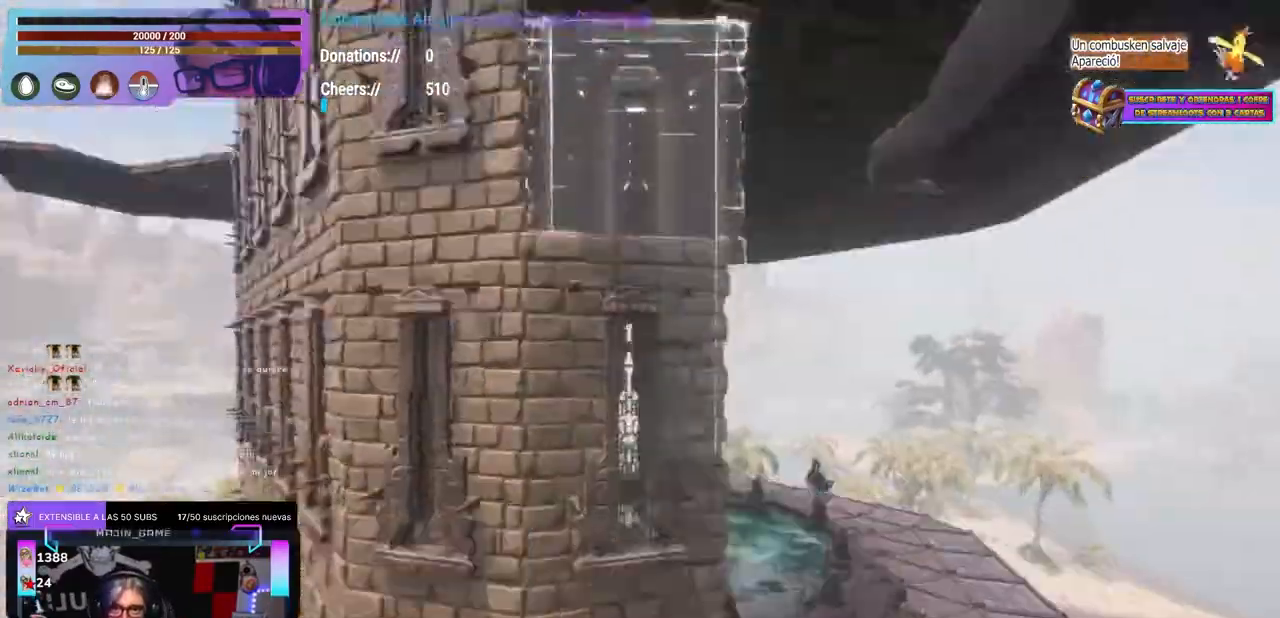
{"buttons": [], "left_stick": "center", "right_stick": "down", "events": [[50, "right_stick", "center"], [250, "left_stick", "down"], [250, "right_stick", "down"], [333, "left_stick", "center"]]}
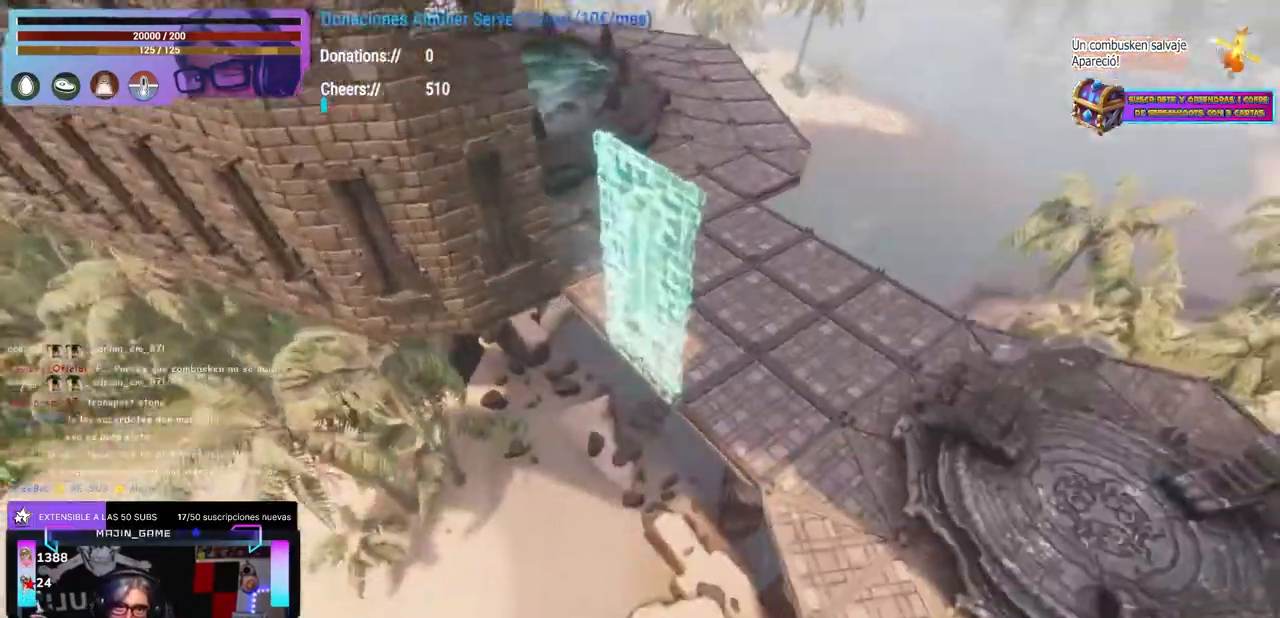
{"buttons": [], "left_stick": "up", "right_stick": "up-left", "events": [[17, "right_stick", "up-right"], [83, "left_stick", "down"], [133, "left_stick", "center"], [317, "left_stick", "up"], [317, "right_stick", "up-left"]]}
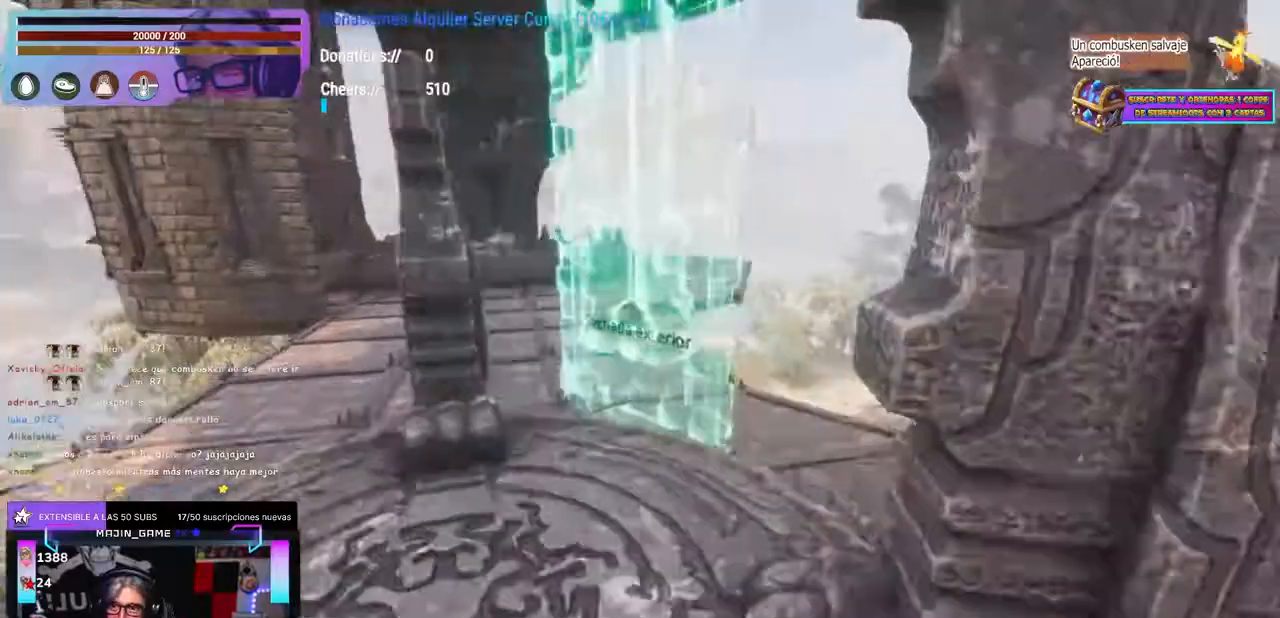
{"buttons": [], "left_stick": "center", "right_stick": "up-left", "events": [[283, "left_stick", "up-right"], [467, "left_stick", "center"]]}
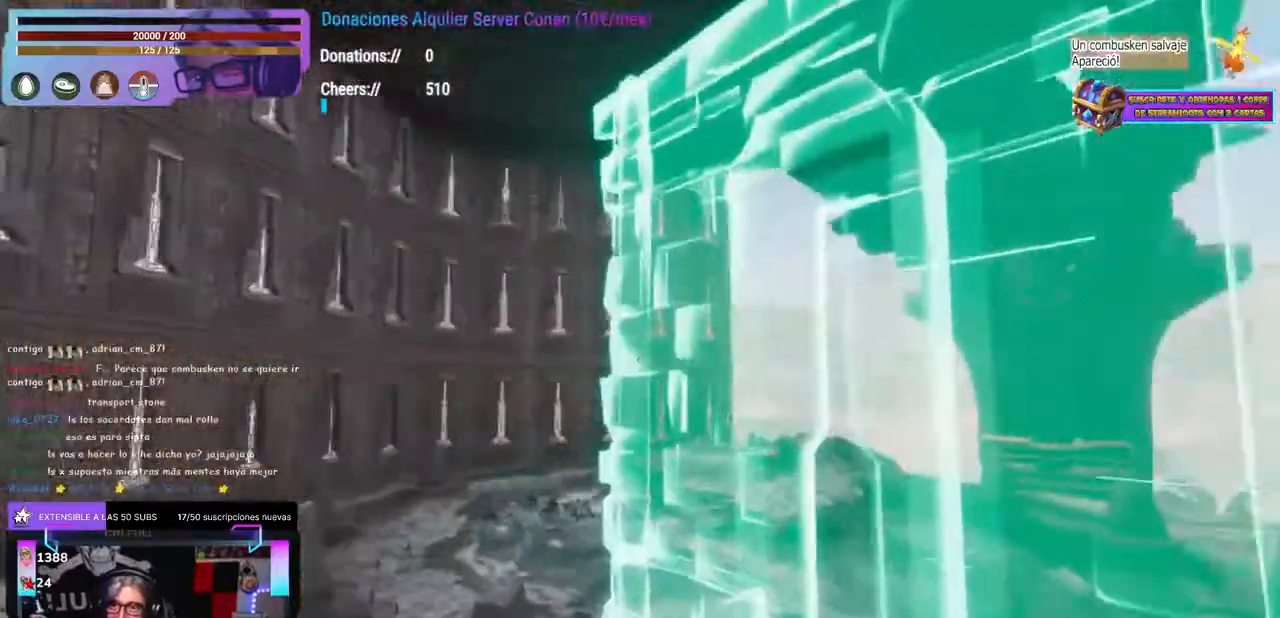
{"buttons": [], "left_stick": "up", "right_stick": "right", "events": [[33, "right_stick", "left"], [117, "left_stick", "right"], [217, "left_stick", "center"], [383, "left_stick", "up"], [467, "right_stick", "right"]]}
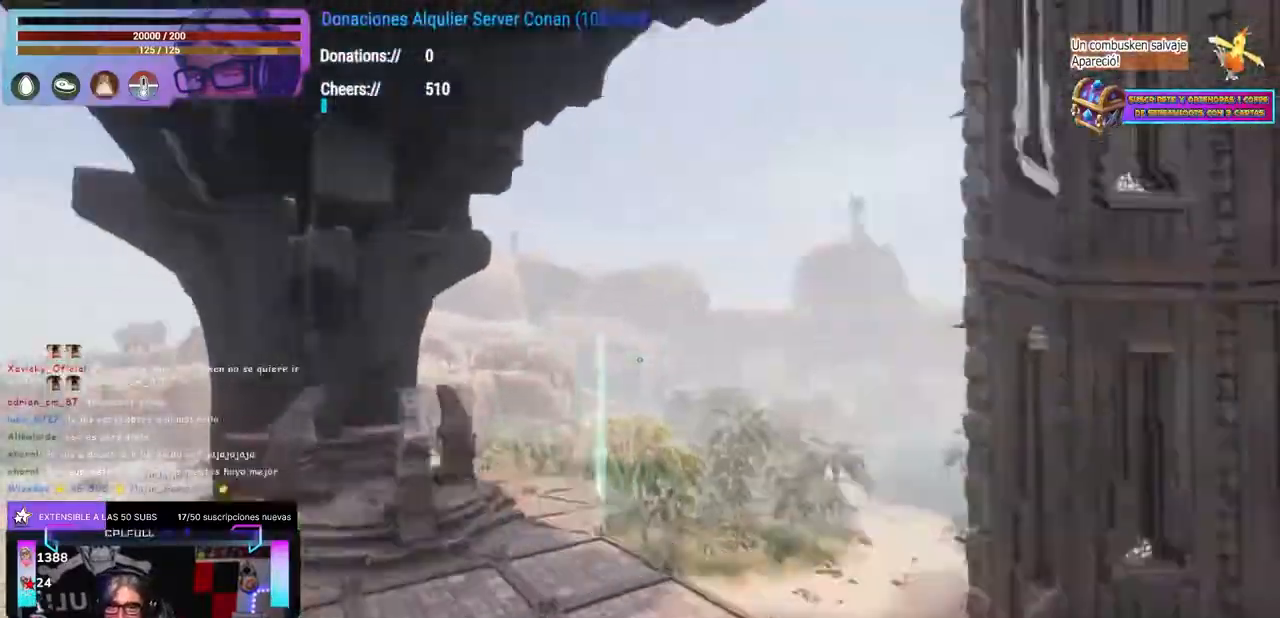
{"buttons": [], "left_stick": "center", "right_stick": "up-right"}
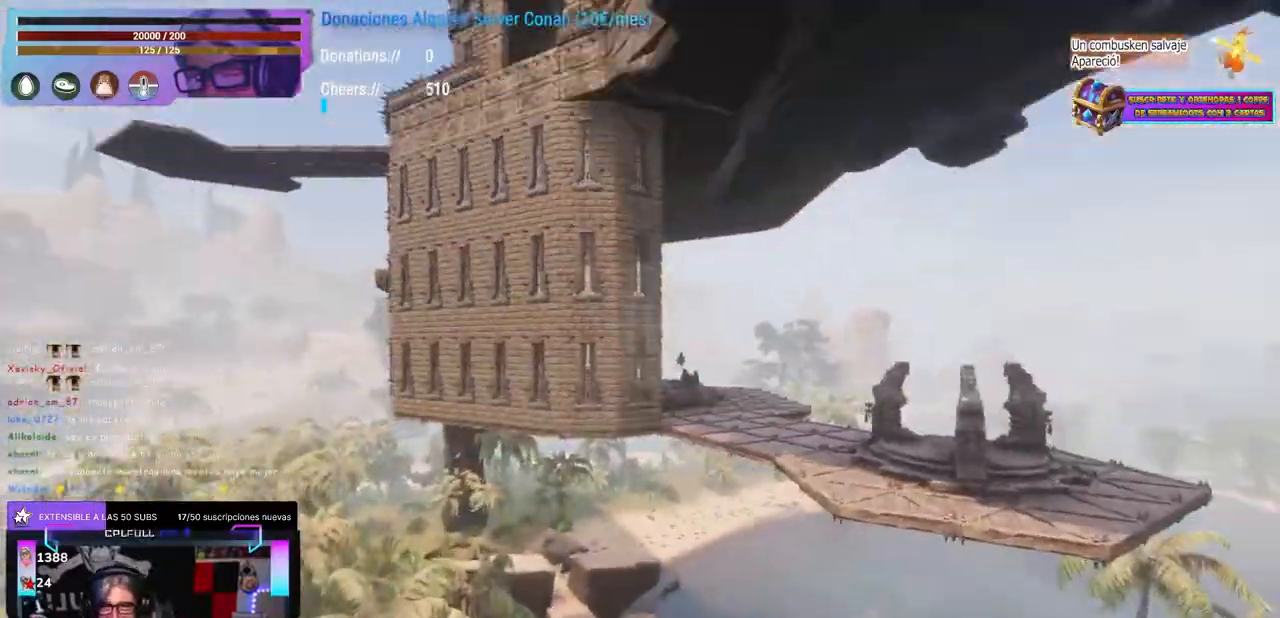
{"buttons": [], "left_stick": "down", "right_stick": "down-left", "events": [[33, "right_stick", "center"], [50, "left_stick", "up-right"], [150, "left_stick", "center"], [200, "left_stick", "up-left"], [283, "right_stick", "up-right"], [367, "right_stick", "down-right"], [383, "left_stick", "down-right"], [450, "right_stick", "down-left"], [467, "left_stick", "down"]]}
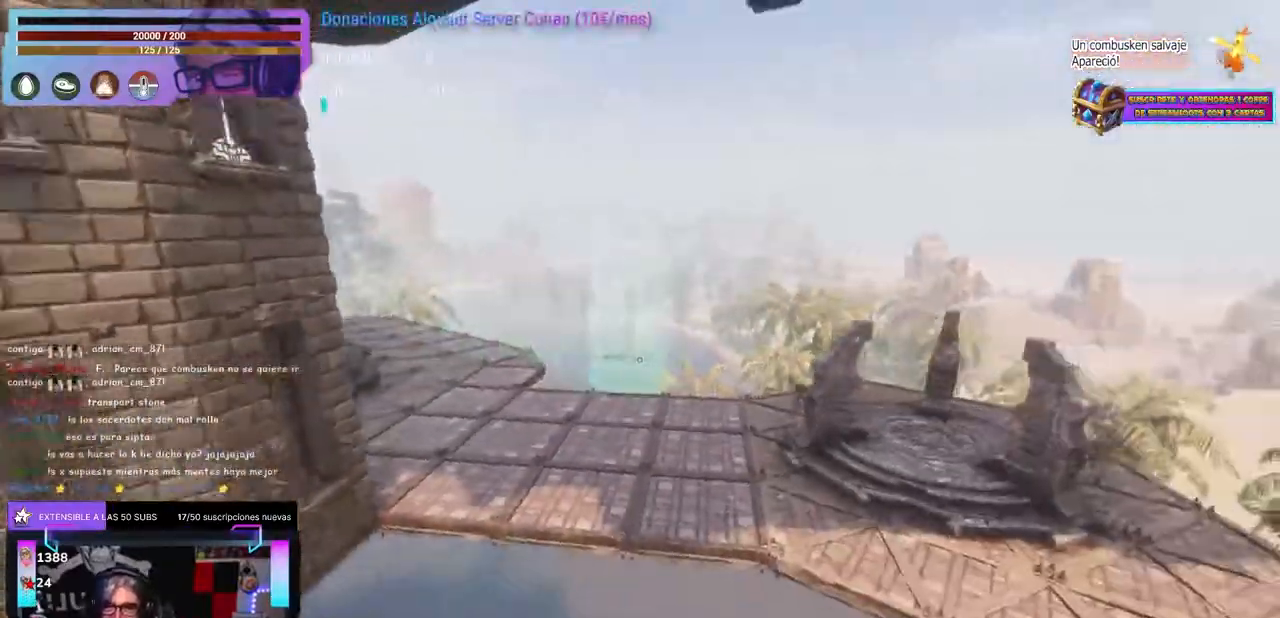
{"buttons": [], "left_stick": "center", "right_stick": "center", "events": [[33, "left_stick", "center"], [117, "right_stick", "center"], [333, "L2", "down"], [350, "L2", "up"]]}
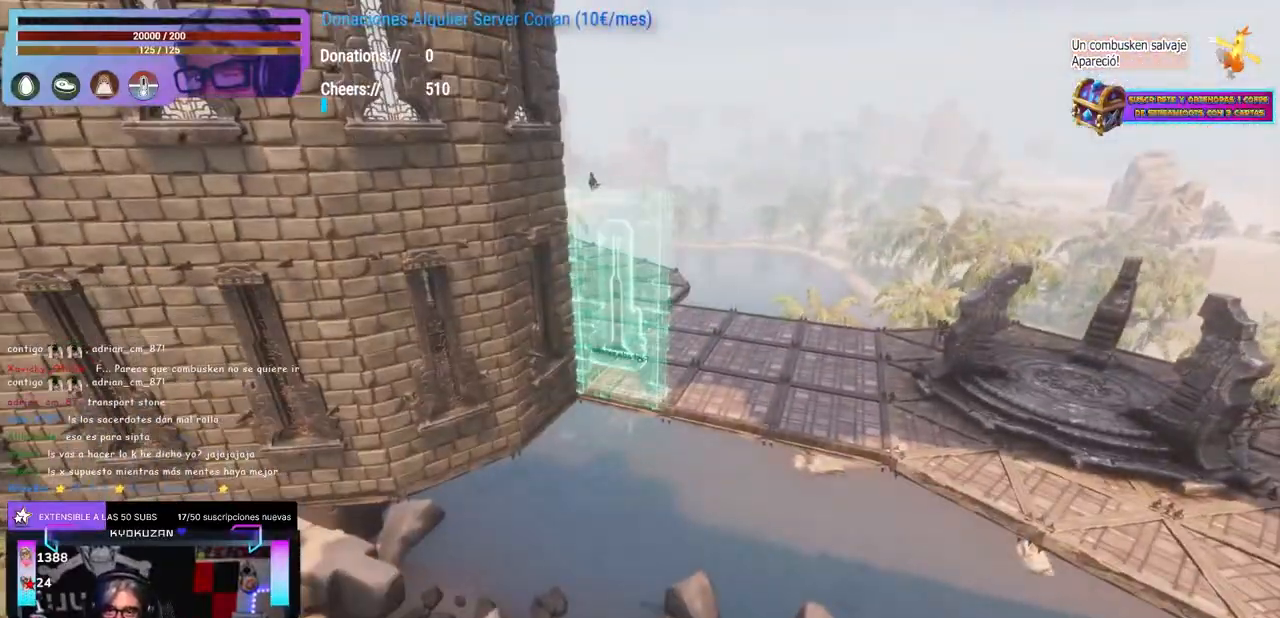
{"buttons": [], "left_stick": "center", "right_stick": "up", "events": [[33, "L2", "down"], [50, "L2", "up"], [167, "right_stick", "up"], [283, "right_stick", "center"], [450, "right_stick", "up"]]}
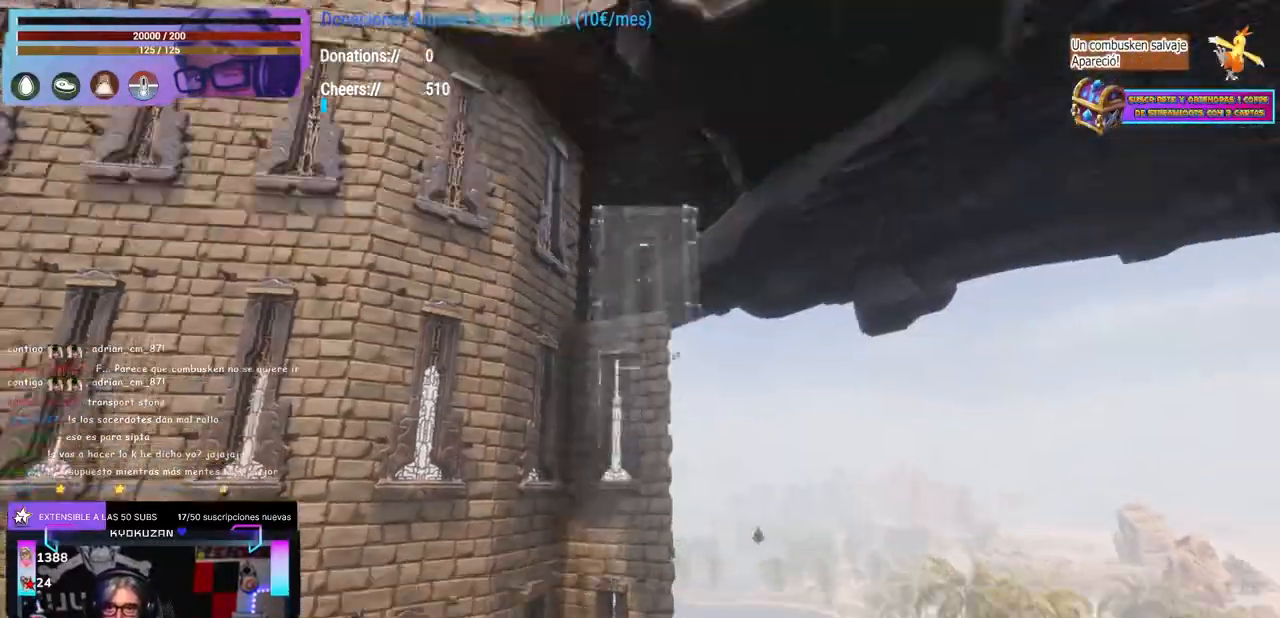
{"buttons": [], "left_stick": "center", "right_stick": "center", "events": [[33, "right_stick", "center"], [217, "right_stick", "down-right"], [383, "right_stick", "center"]]}
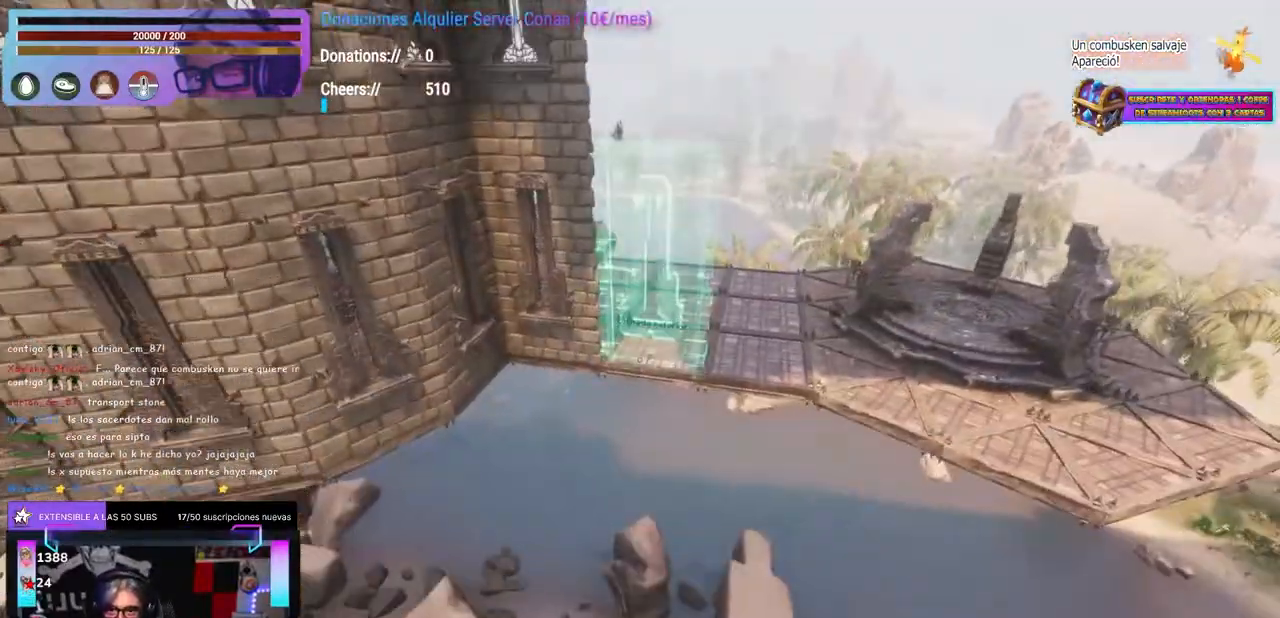
{"buttons": ["L2"], "left_stick": "center", "right_stick": "center", "events": [[267, "right_stick", "up"], [383, "right_stick", "center"], [500, "L2", "down"]]}
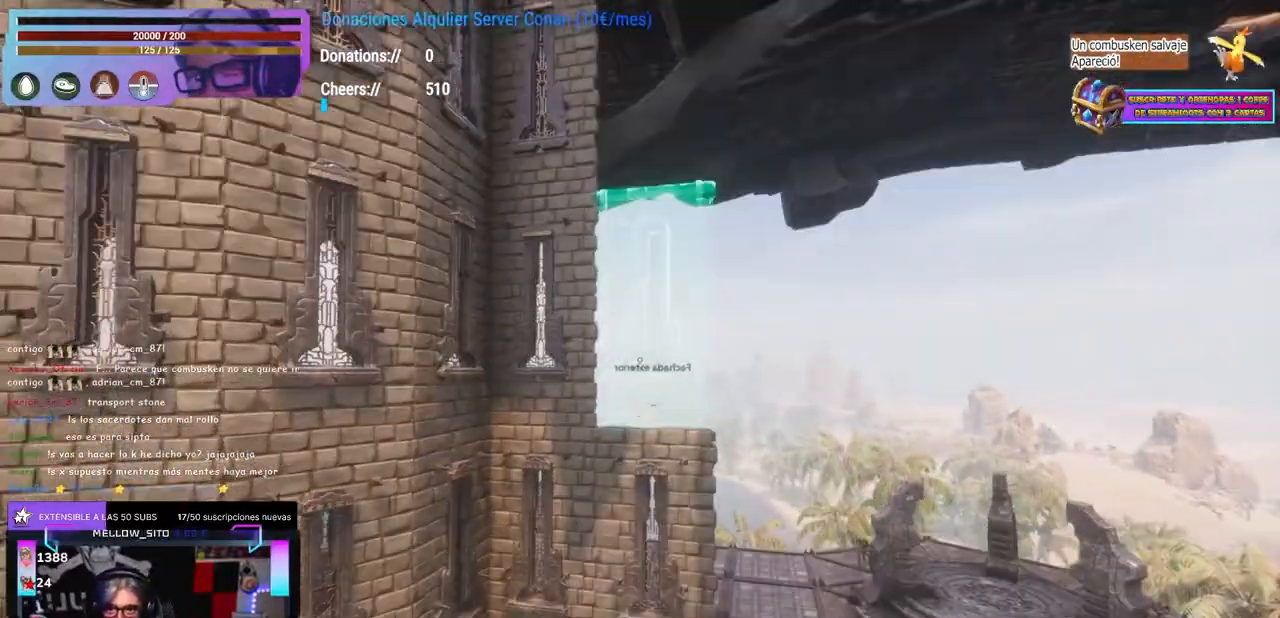
{"buttons": [], "left_stick": "center", "right_stick": "center", "events": [[33, "L2", "up"], [117, "L2", "down"], [133, "L2", "up"], [200, "L2", "down"], [233, "L2", "up"], [350, "right_stick", "up"], [450, "right_stick", "center"]]}
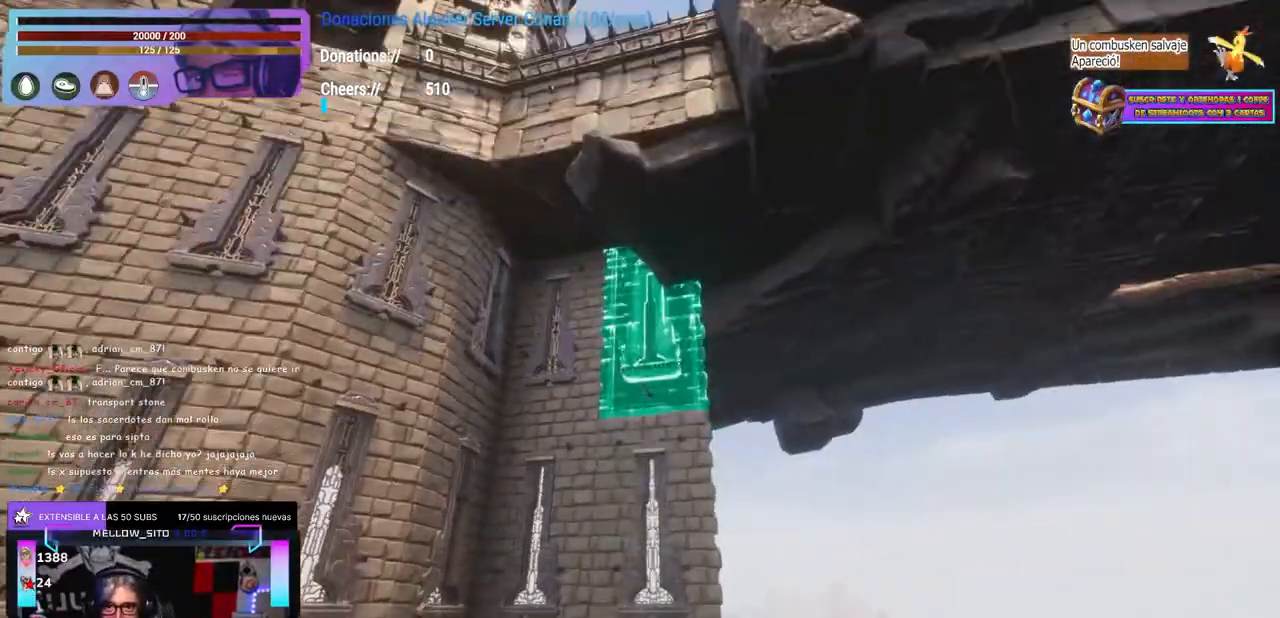
{"buttons": [], "left_stick": "center", "right_stick": "center", "events": [[167, "right_stick", "down"], [350, "right_stick", "center"]]}
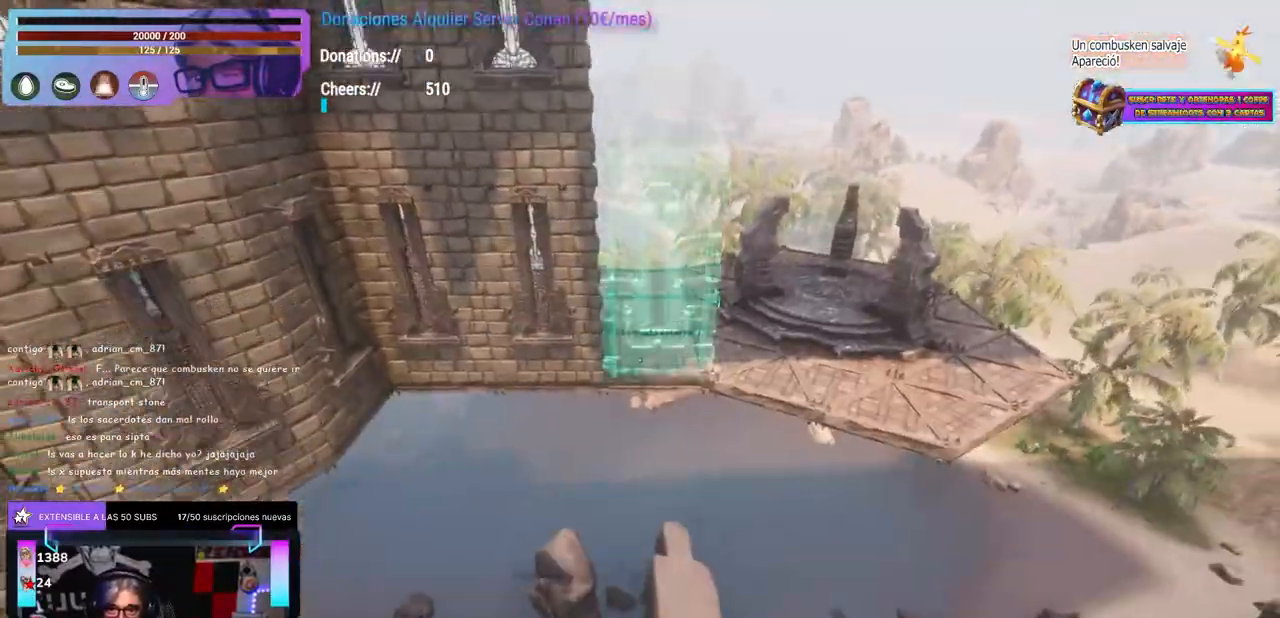
{"buttons": [], "left_stick": "center", "right_stick": "up", "events": [[133, "right_stick", "up"], [200, "right_stick", "center"], [267, "right_stick", "up"], [317, "right_stick", "center"], [417, "right_stick", "up"]]}
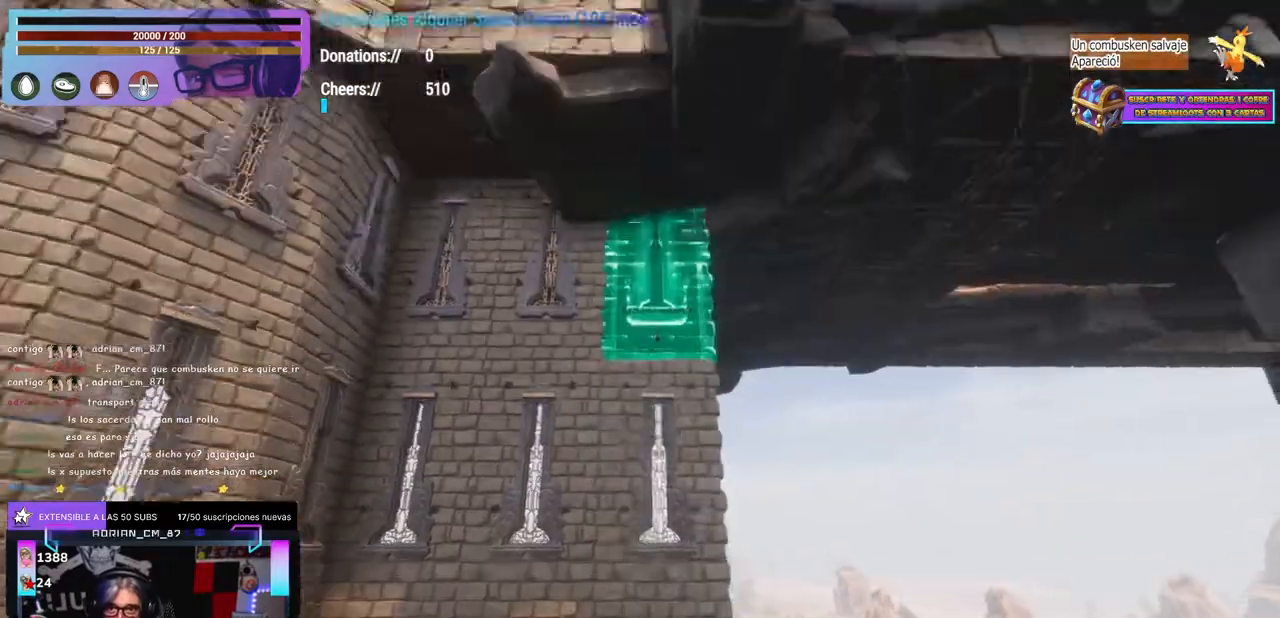
{"buttons": [], "left_stick": "center", "right_stick": "center", "events": [[17, "right_stick", "center"], [250, "right_stick", "down"], [350, "right_stick", "down-right"], [467, "right_stick", "center"]]}
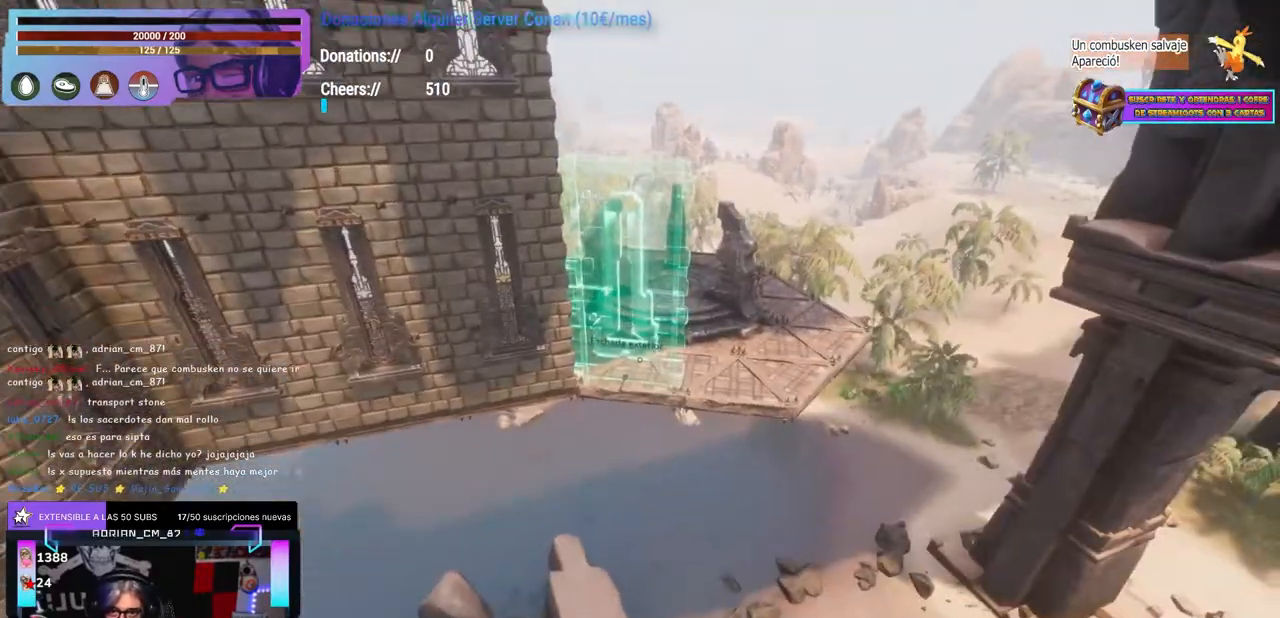
{"buttons": [], "left_stick": "right", "right_stick": "left", "events": [[217, "right_stick", "right"], [267, "right_stick", "center"], [433, "left_stick", "right"], [433, "right_stick", "left"]]}
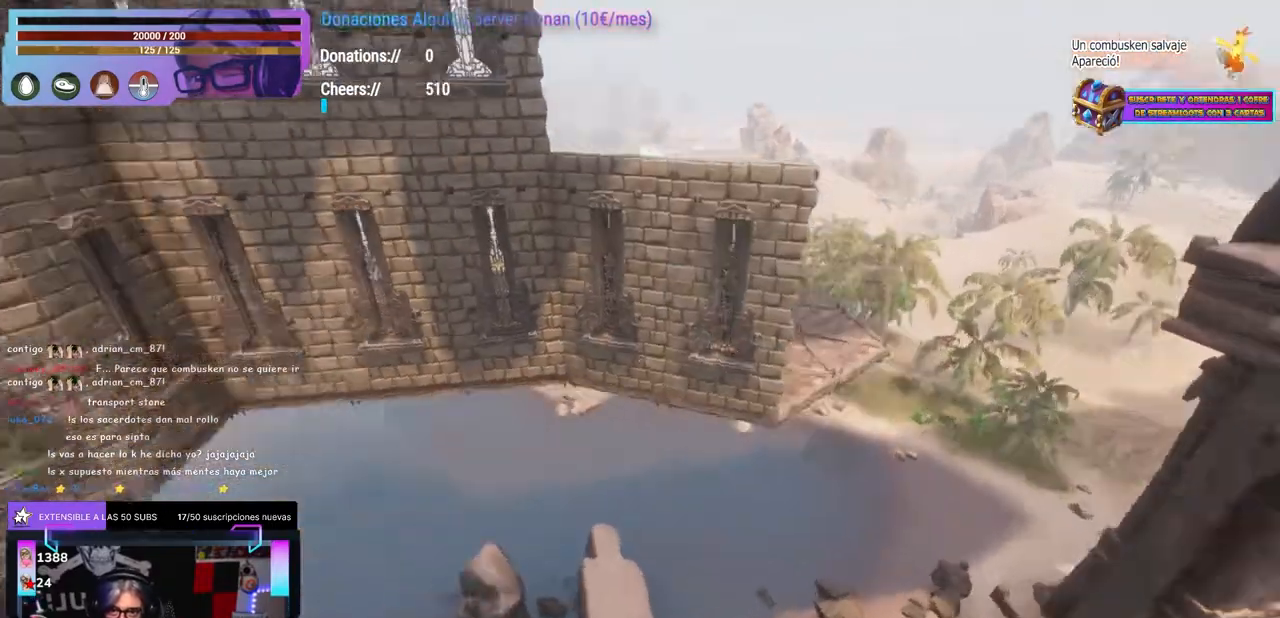
{"buttons": [], "left_stick": "center", "right_stick": "center", "events": [[17, "right_stick", "up-left"], [50, "left_stick", "center"], [200, "left_stick", "right"], [283, "left_stick", "center"], [333, "right_stick", "right"], [383, "right_stick", "center"], [417, "left_stick", "right"], [467, "left_stick", "center"]]}
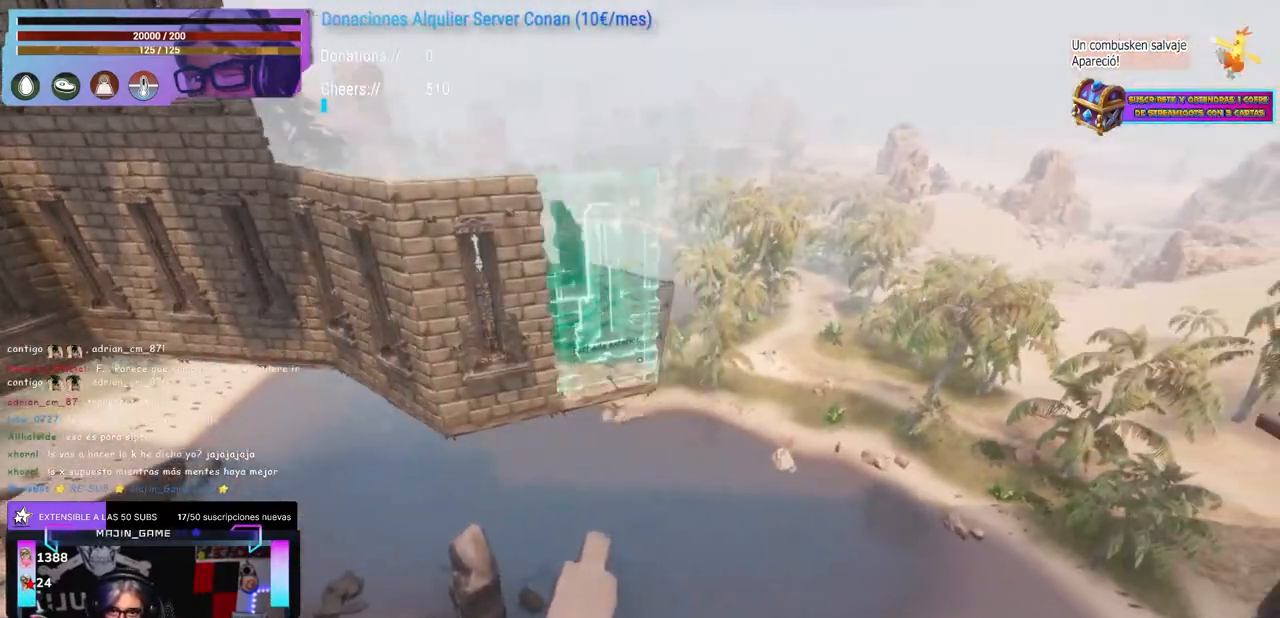
{"buttons": [], "left_stick": "right", "right_stick": "left", "events": [[100, "left_stick", "up-right"], [100, "right_stick", "left"], [283, "left_stick", "center"], [500, "left_stick", "right"]]}
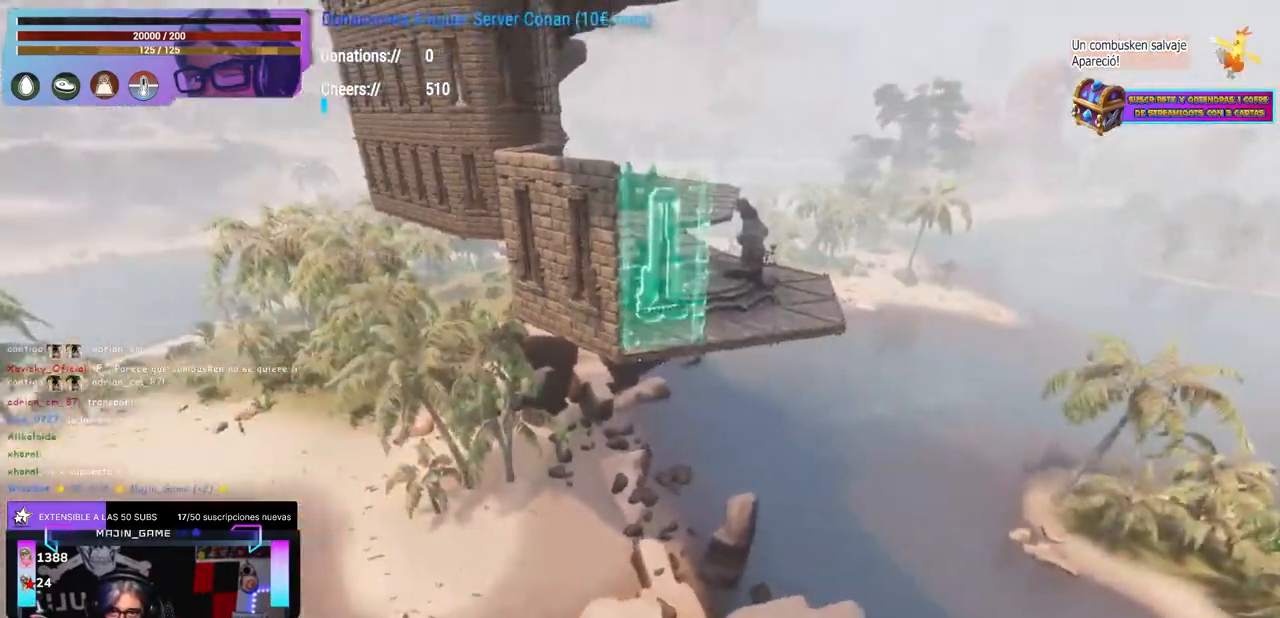
{"buttons": [], "left_stick": "right", "right_stick": "up-left", "events": [[50, "left_stick", "center"], [100, "right_stick", "center"], [433, "left_stick", "right"], [433, "right_stick", "up-left"]]}
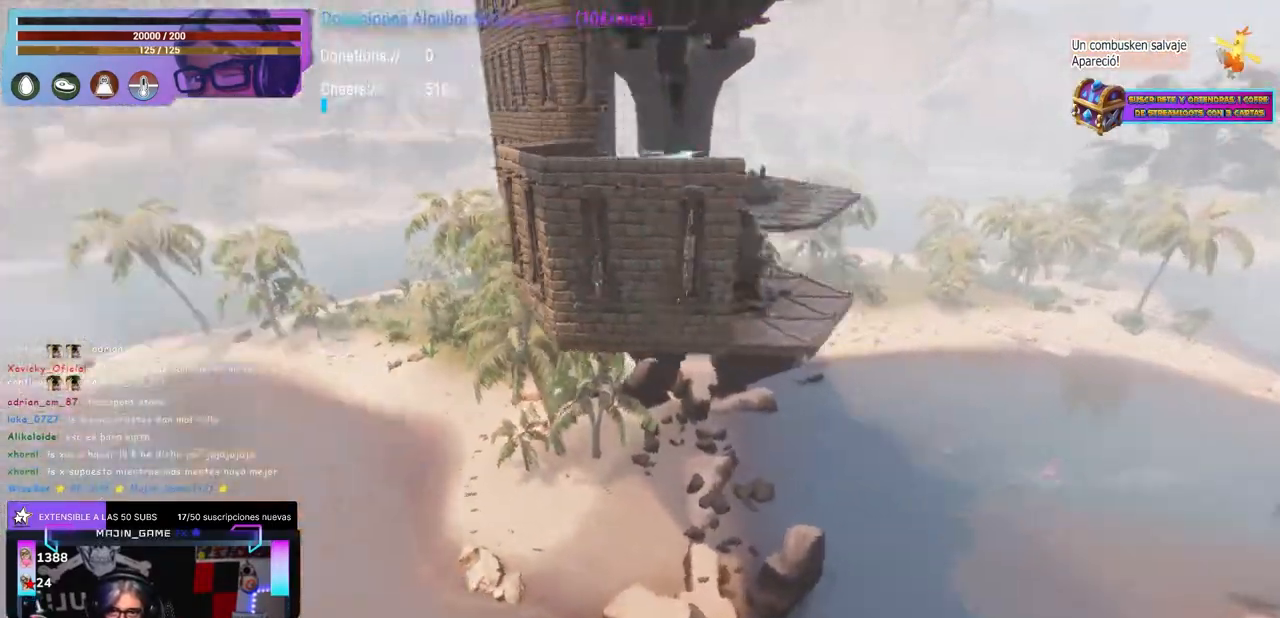
{"buttons": [], "left_stick": "center", "right_stick": "down-right", "events": [[83, "left_stick", "center"], [367, "right_stick", "down-left"], [467, "right_stick", "down-right"]]}
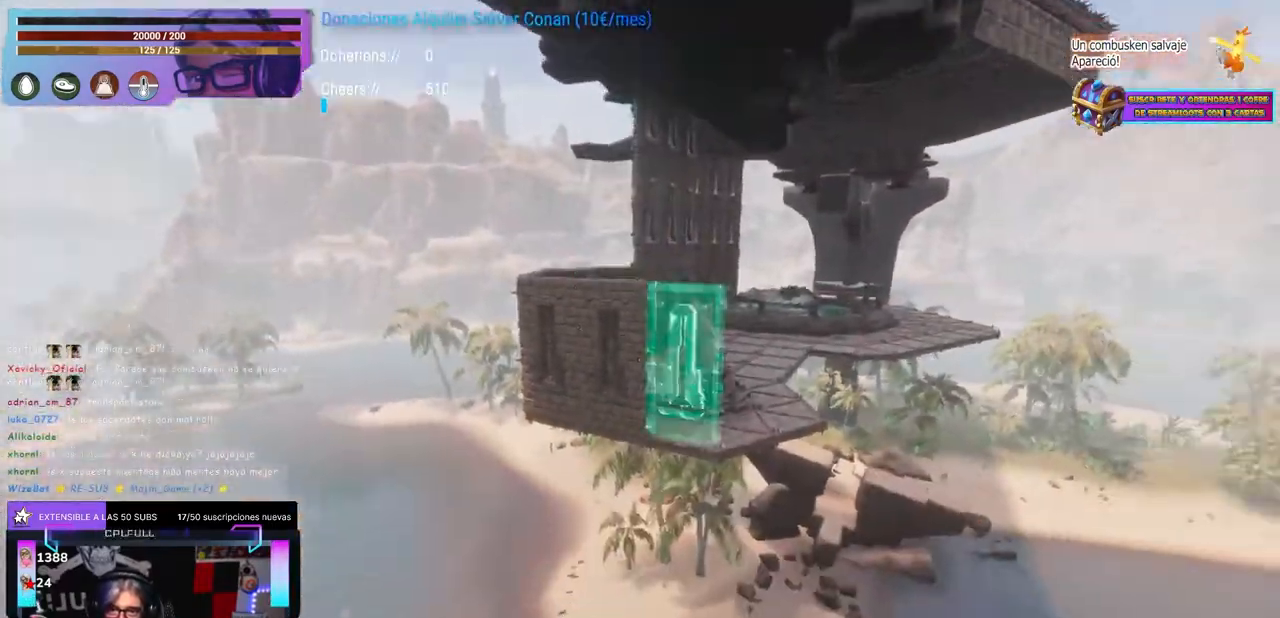
{"buttons": [], "left_stick": "center", "right_stick": "center", "events": [[17, "right_stick", "center"], [250, "left_stick", "up-right"], [367, "left_stick", "center"]]}
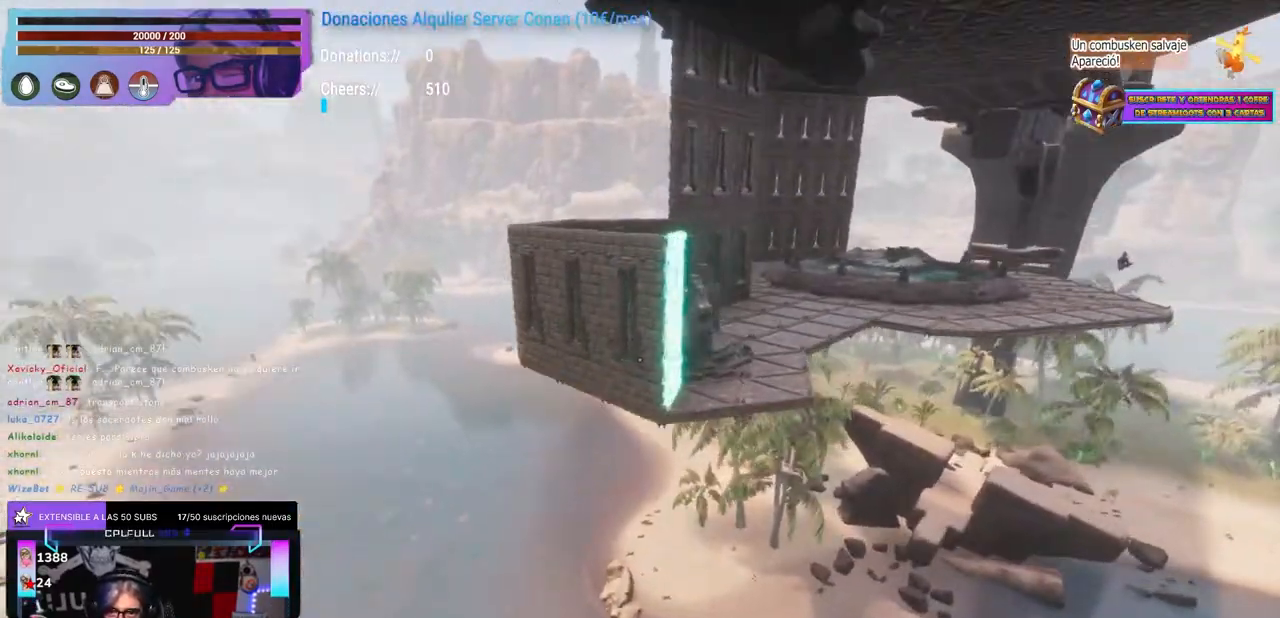
{"buttons": [], "left_stick": "up-right", "right_stick": "center", "events": [[233, "left_stick", "up-right"], [317, "left_stick", "center"], [500, "left_stick", "up-right"]]}
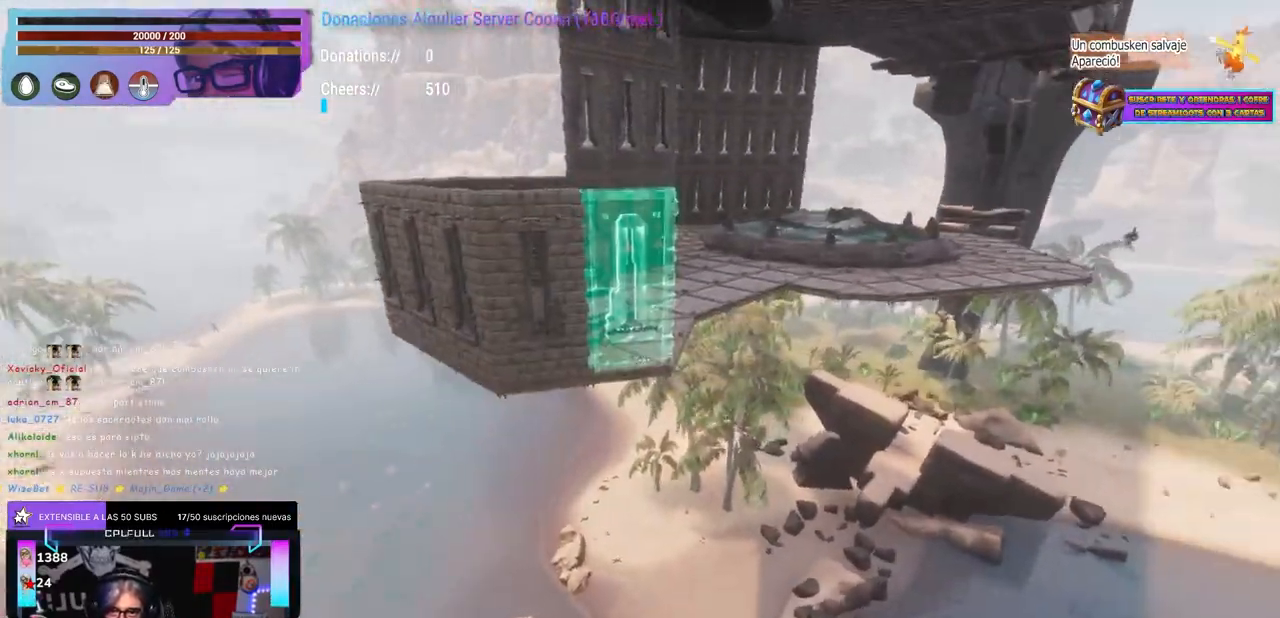
{"buttons": [], "left_stick": "center", "right_stick": "center", "events": [[183, "left_stick", "center"], [200, "right_stick", "left"], [383, "right_stick", "center"]]}
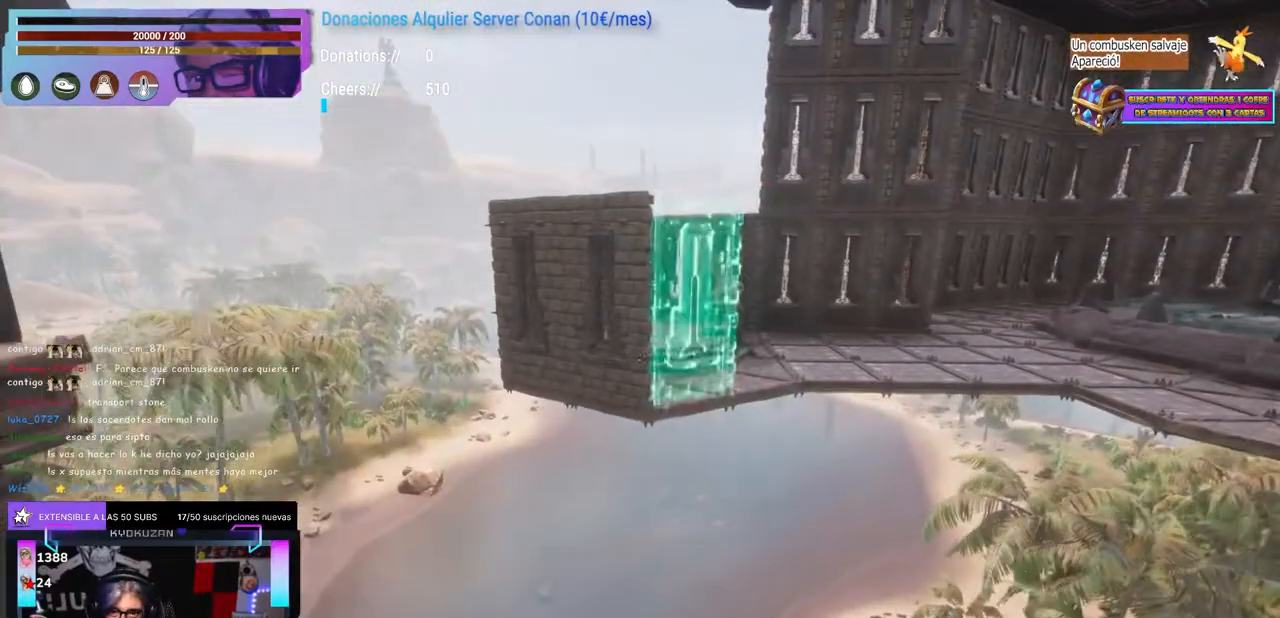
{"buttons": [], "left_stick": "center", "right_stick": "center", "events": [[67, "left_stick", "up-right"], [133, "left_stick", "center"]]}
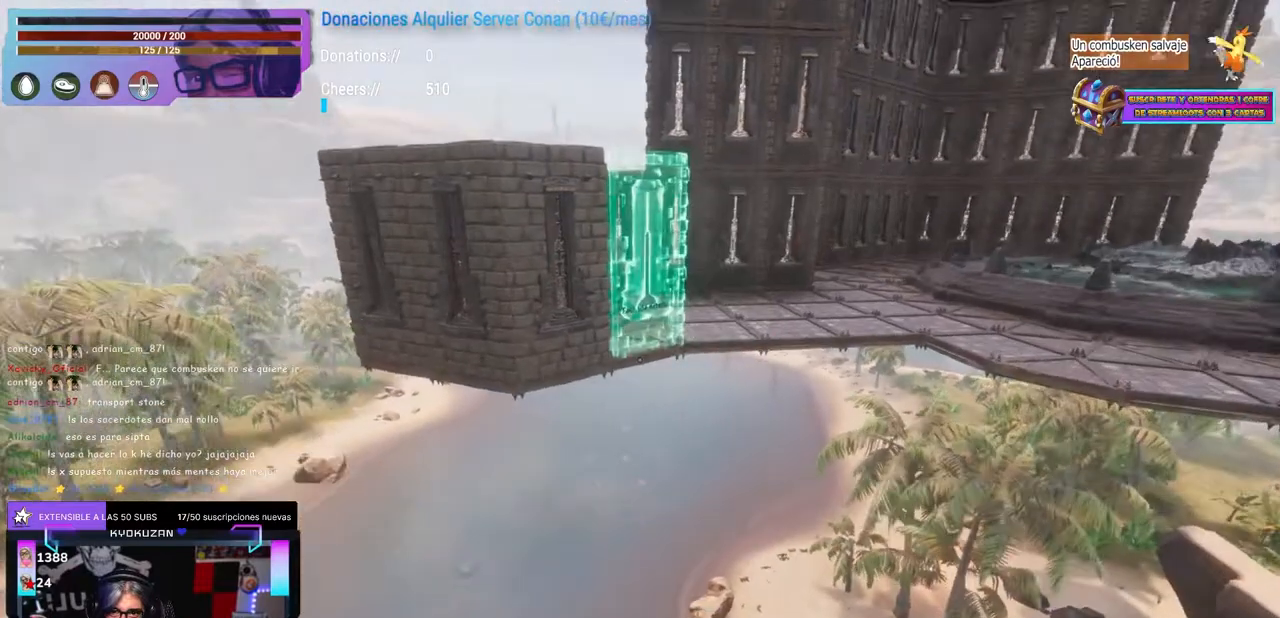
{"buttons": [], "left_stick": "center", "right_stick": "center", "events": [[117, "right_stick", "right"], [167, "right_stick", "center"]]}
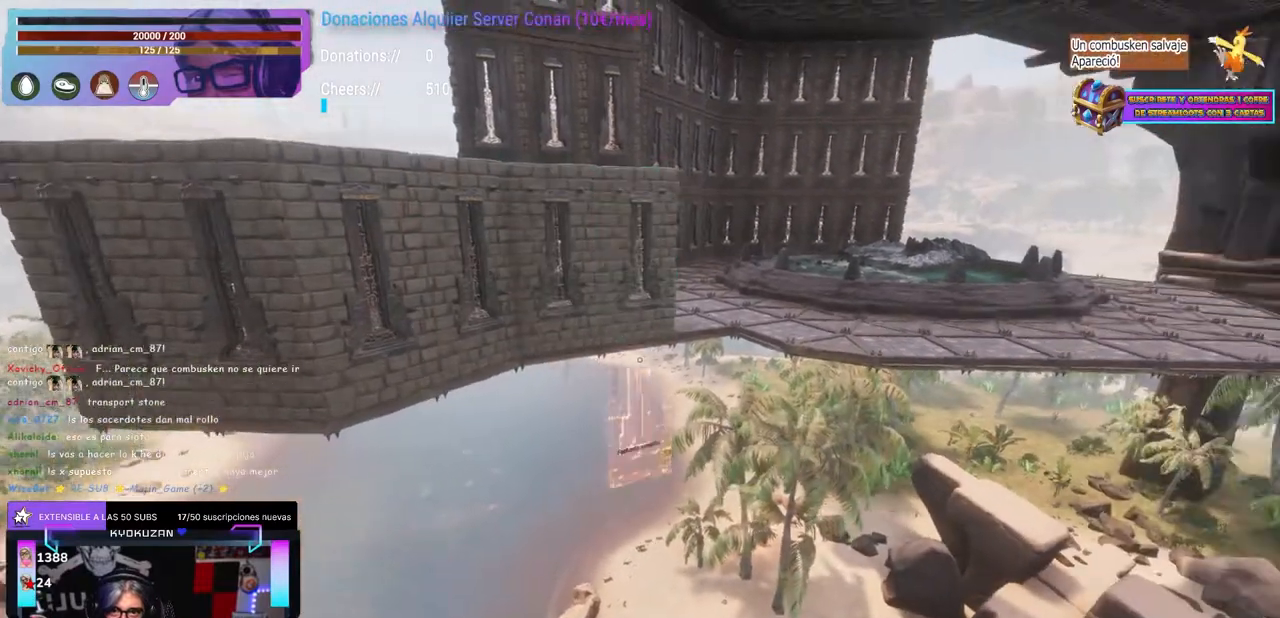
{"buttons": [], "left_stick": "center", "right_stick": "center", "events": [[67, "right_stick", "up-right"], [117, "right_stick", "center"], [267, "right_stick", "right"], [317, "right_stick", "center"]]}